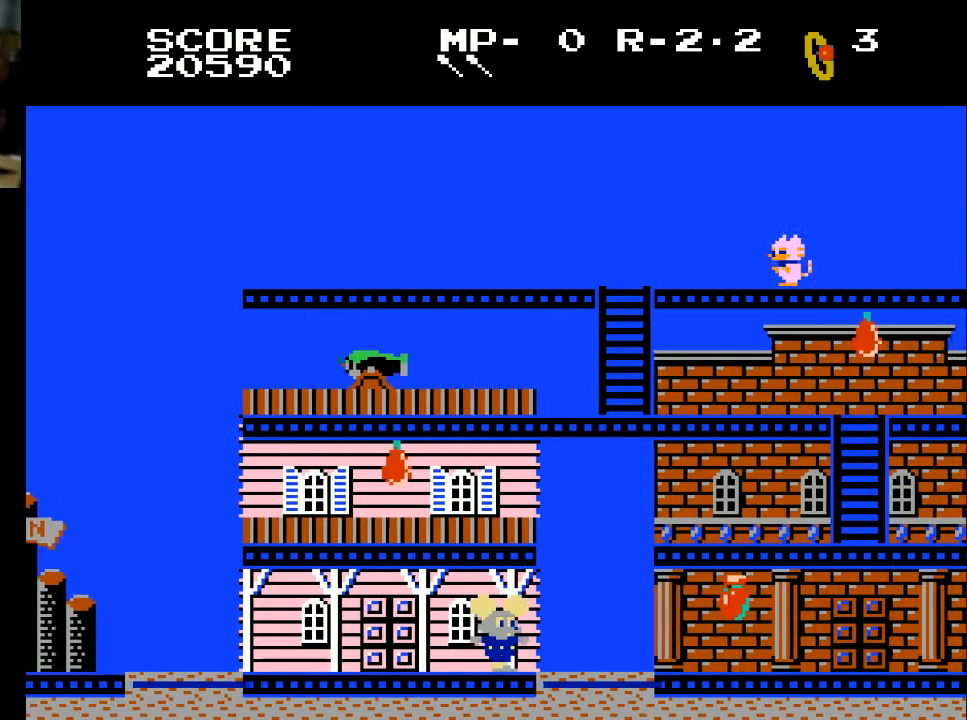
Gameplay with a controller (Xbox layout); each line is a JSON object with the inputs held at the frame after it. "events" lists button and stick changes between this image and that frame as [ms after this image, input, new state], when the widget could be followed in between.
{"buttons": ["DPAD_RIGHT"], "left_stick": "center", "right_stick": "center", "events": []}
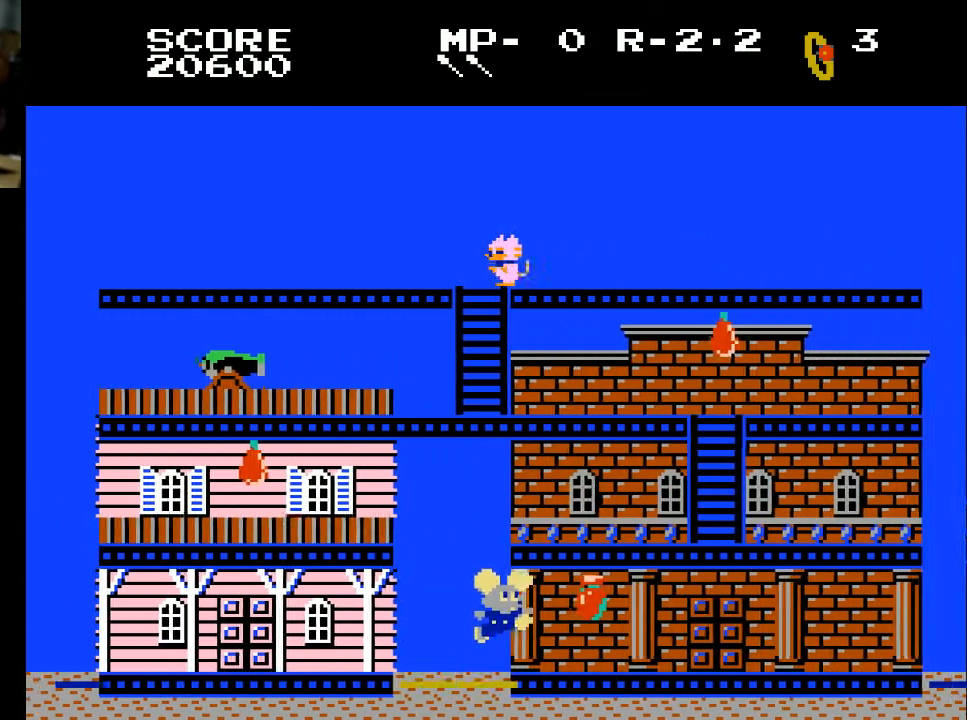
{"buttons": ["DPAD_RIGHT"], "left_stick": "center", "right_stick": "center", "events": []}
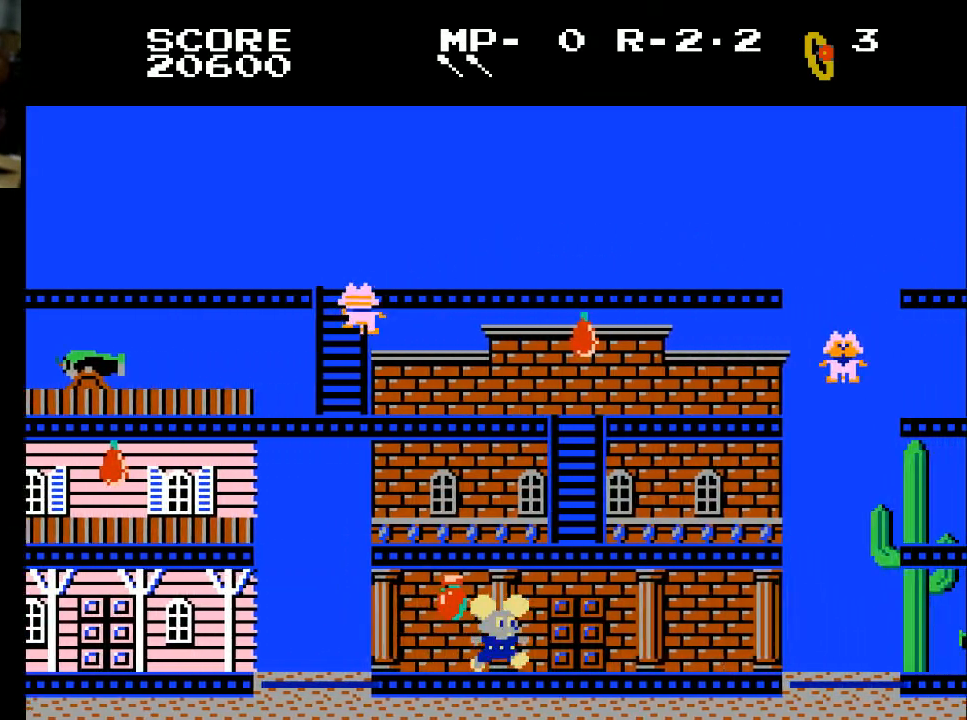
{"buttons": ["DPAD_RIGHT"], "left_stick": "center", "right_stick": "center", "events": []}
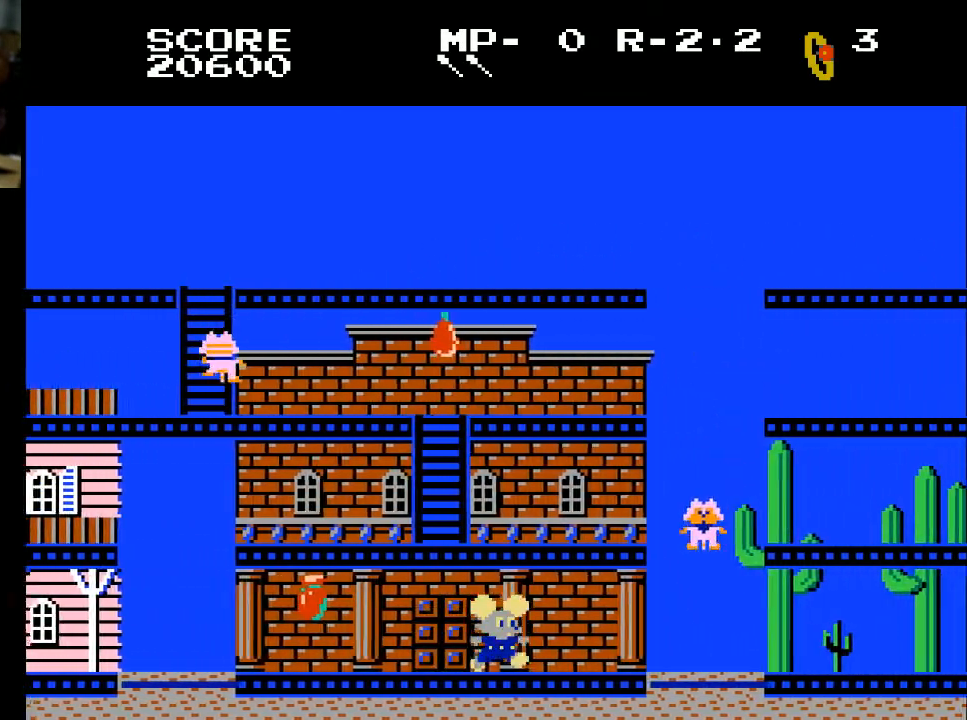
{"buttons": ["DPAD_RIGHT"], "left_stick": "center", "right_stick": "center", "events": [[400, "X", "down"], [500, "X", "up"]]}
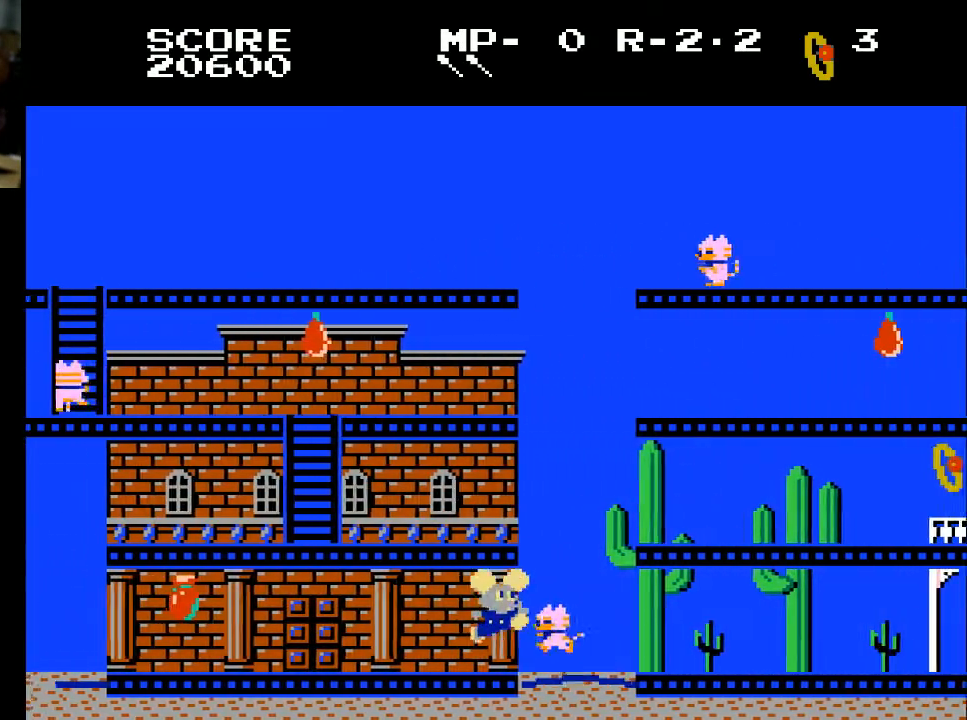
{"buttons": ["DPAD_RIGHT"], "left_stick": "center", "right_stick": "center", "events": []}
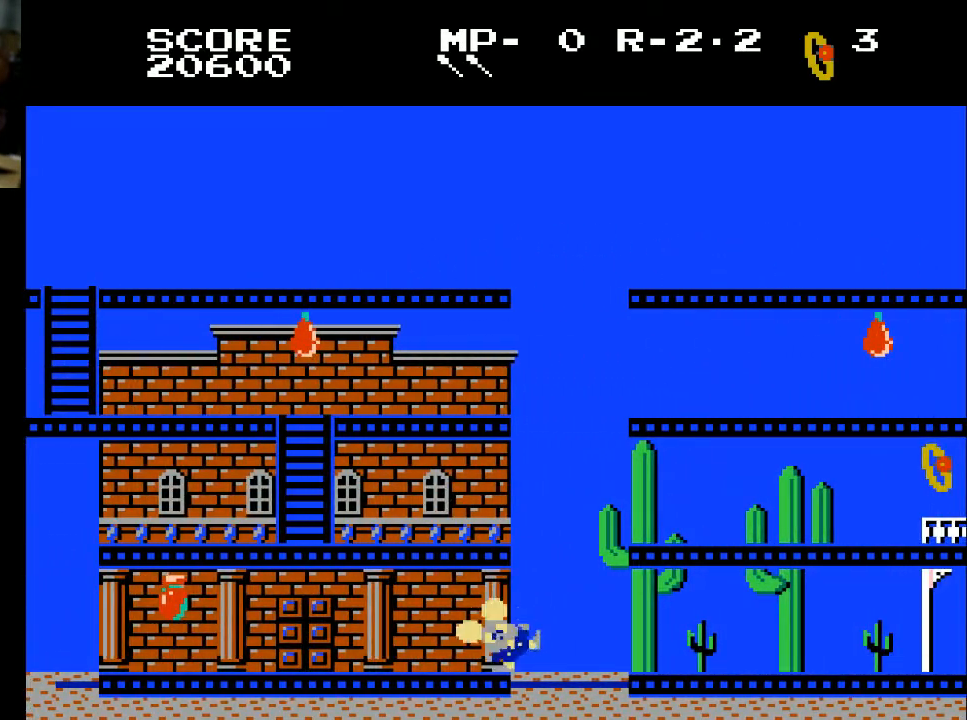
{"buttons": [], "left_stick": "center", "right_stick": "center", "events": [[200, "DPAD_RIGHT", "up"]]}
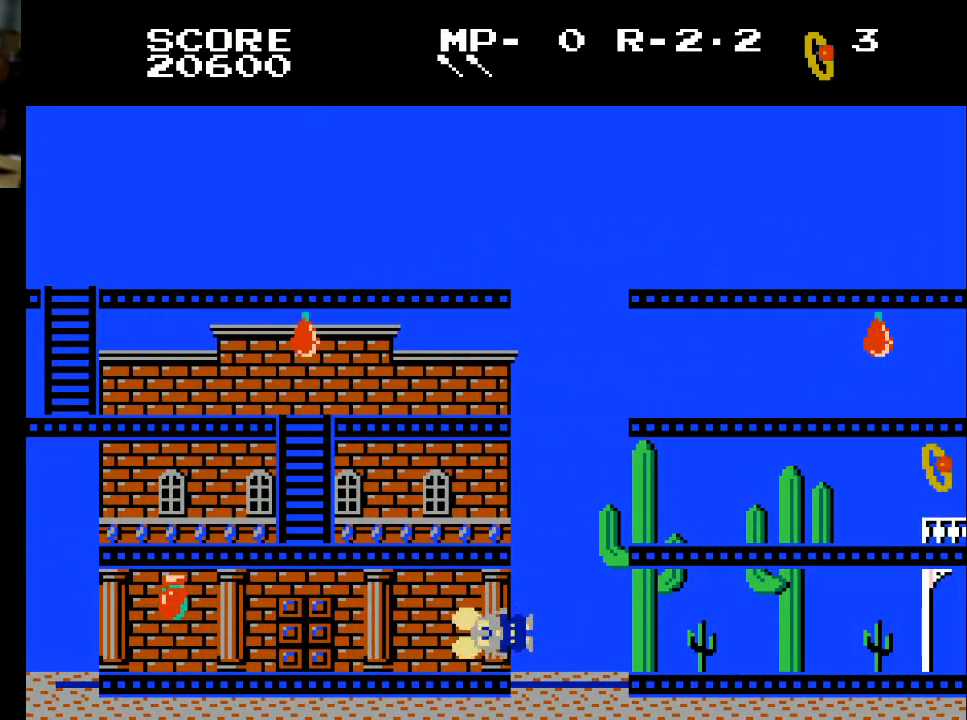
{"buttons": [], "left_stick": "center", "right_stick": "center", "events": []}
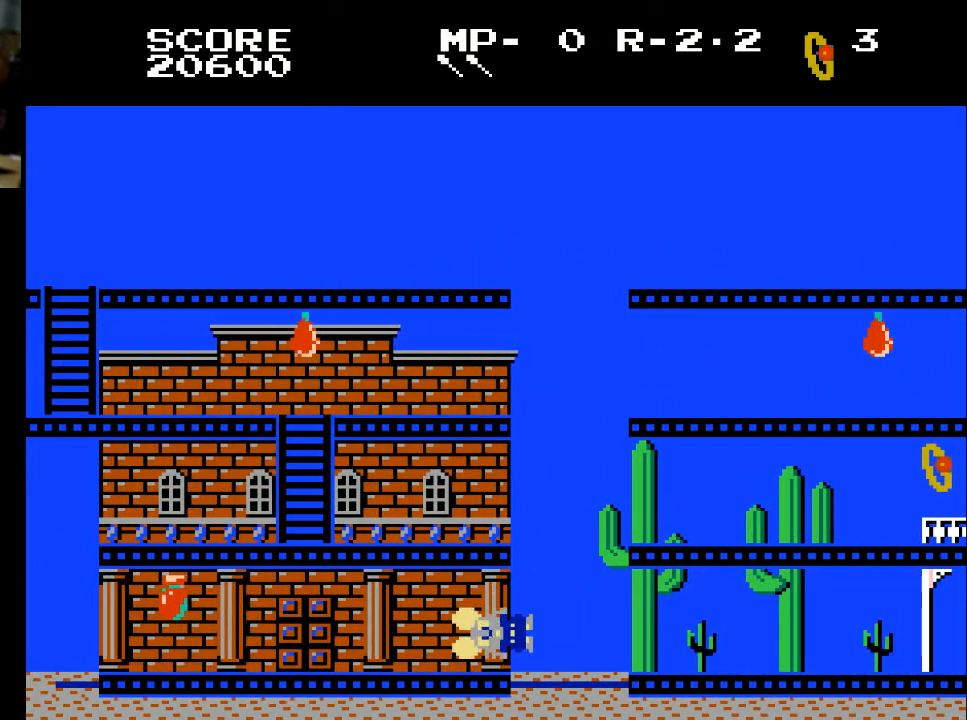
{"buttons": [], "left_stick": "center", "right_stick": "center", "events": []}
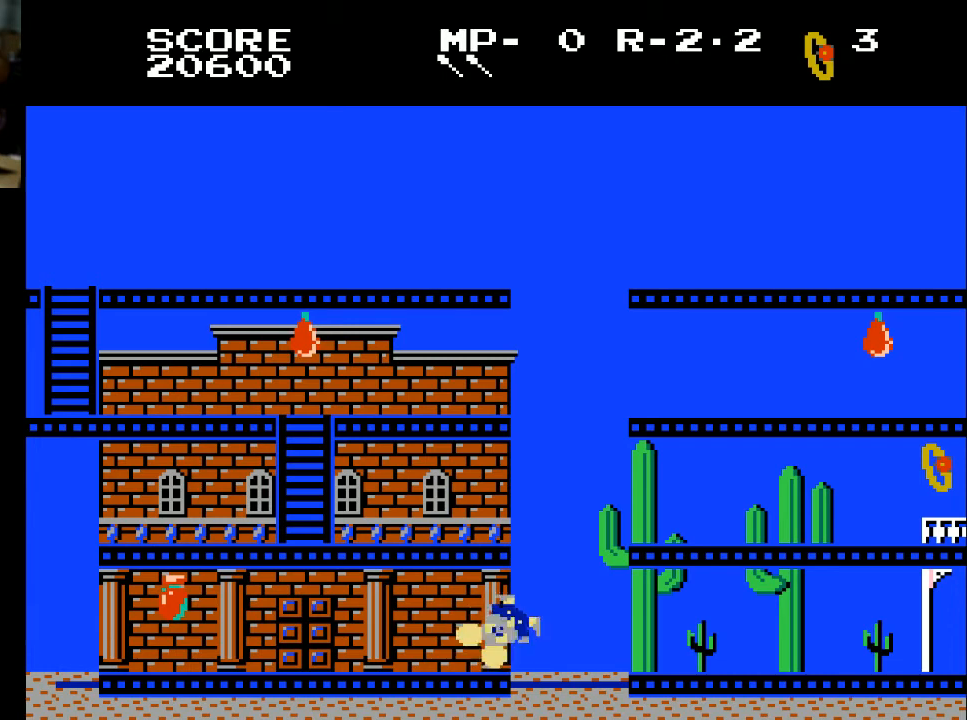
{"buttons": [], "left_stick": "center", "right_stick": "center", "events": [[333, "X", "down"], [433, "X", "up"]]}
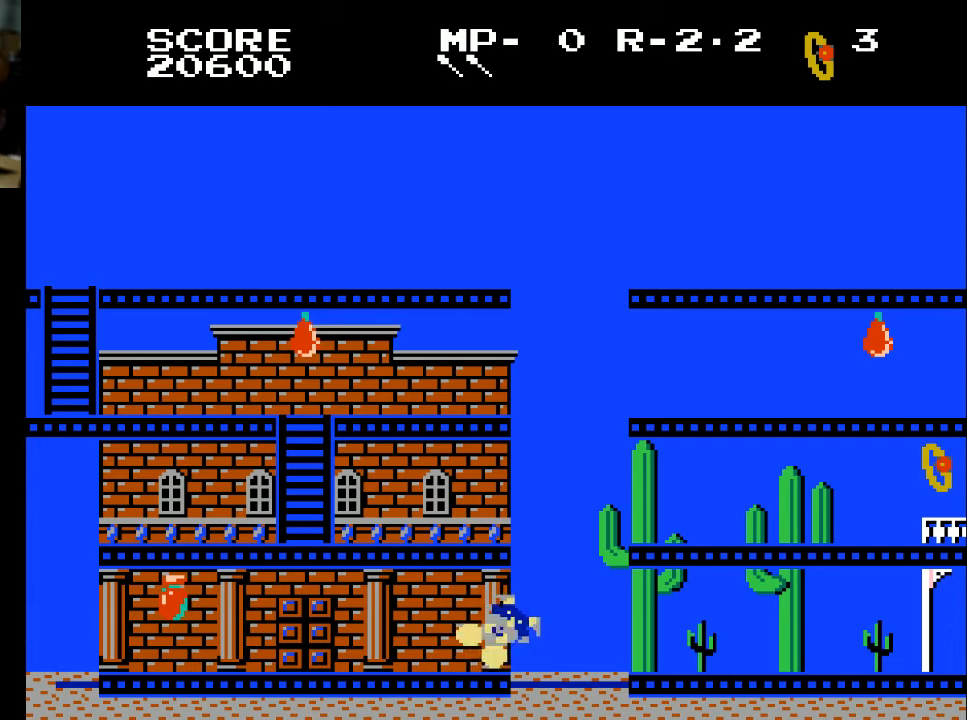
{"buttons": [], "left_stick": "center", "right_stick": "center", "events": []}
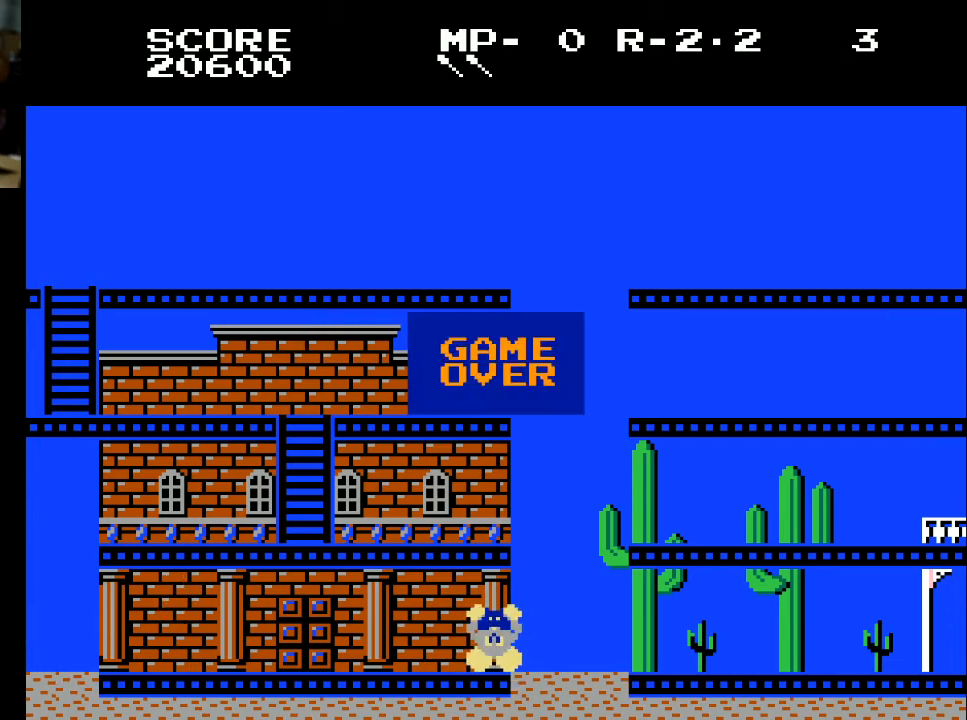
{"buttons": [], "left_stick": "center", "right_stick": "center", "events": [[200, "START", "down"], [300, "START", "up"]]}
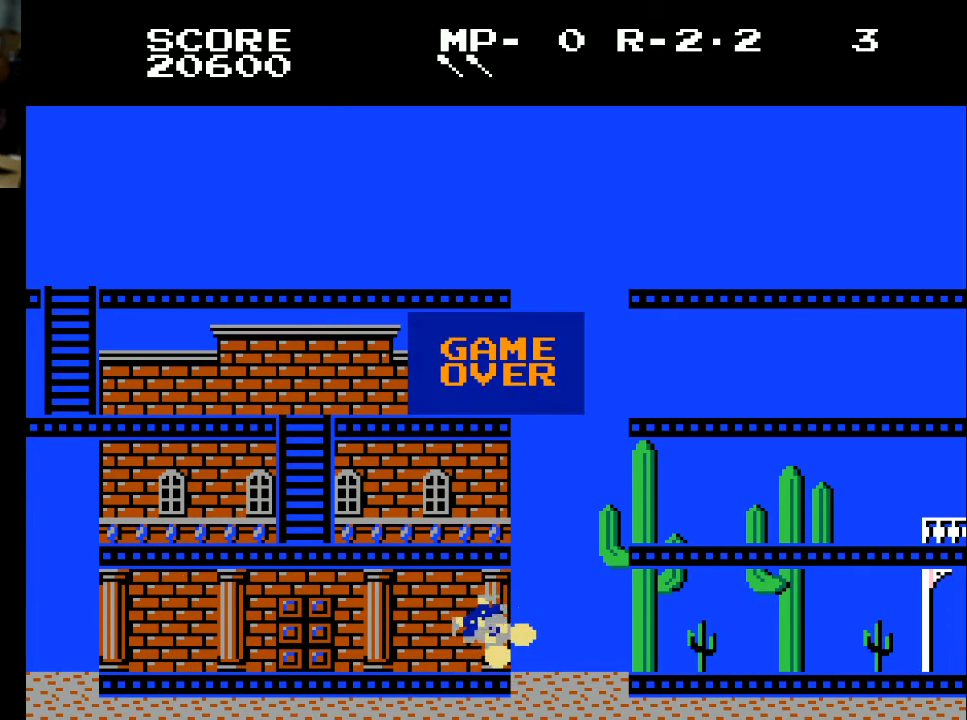
{"buttons": [], "left_stick": "center", "right_stick": "center", "events": [[67, "A", "down"], [200, "A", "up"], [200, "X", "down"], [400, "X", "up"]]}
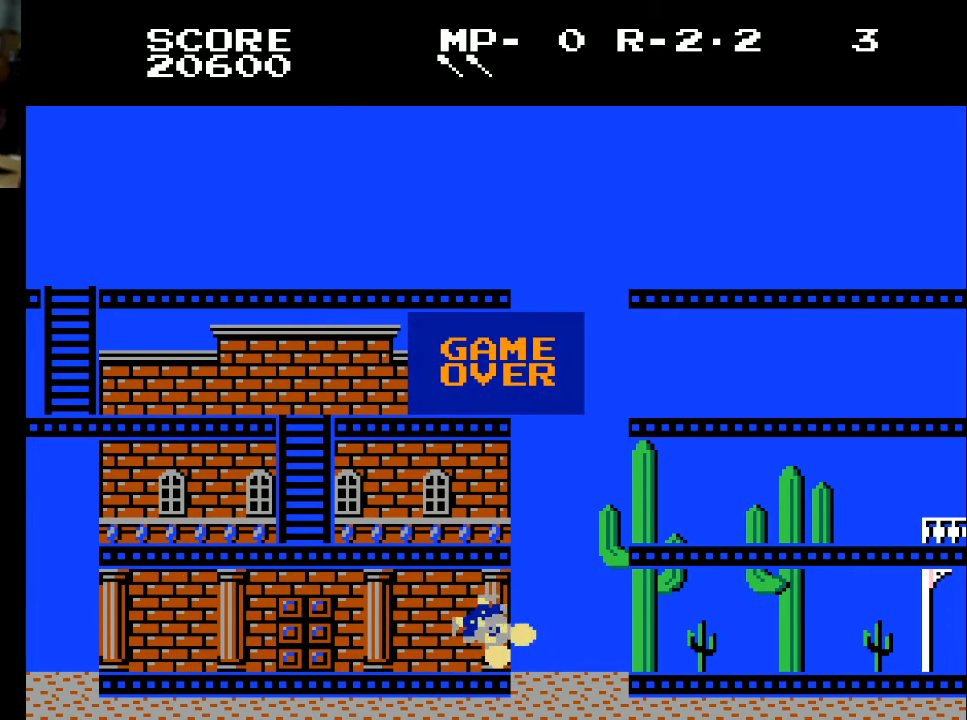
{"buttons": ["SELECT"], "left_stick": "center", "right_stick": "center", "events": [[33, "START", "down"], [233, "START", "up"], [433, "SELECT", "down"]]}
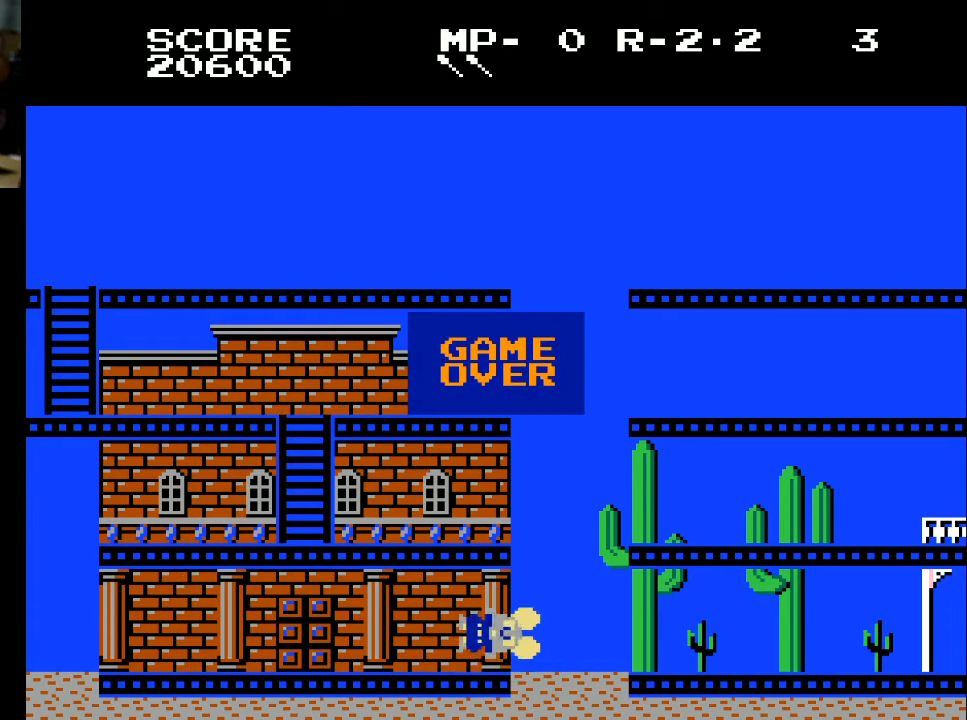
{"buttons": [], "left_stick": "center", "right_stick": "center", "events": [[133, "SELECT", "up"]]}
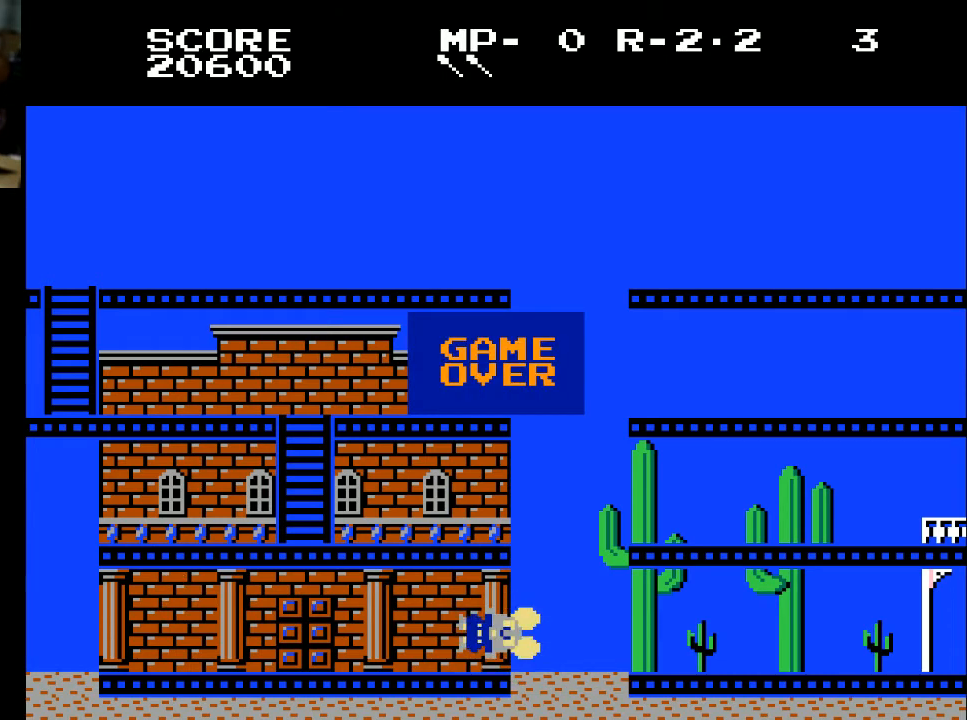
{"buttons": [], "left_stick": "center", "right_stick": "center", "events": [[300, "START", "down"], [400, "START", "up"]]}
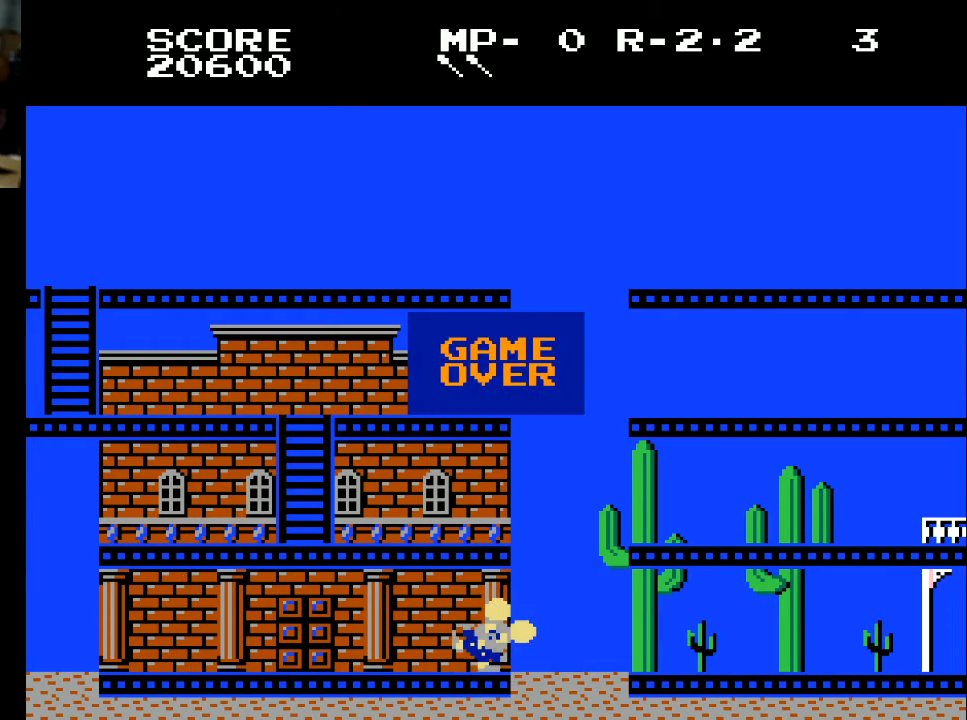
{"buttons": [], "left_stick": "center", "right_stick": "center", "events": []}
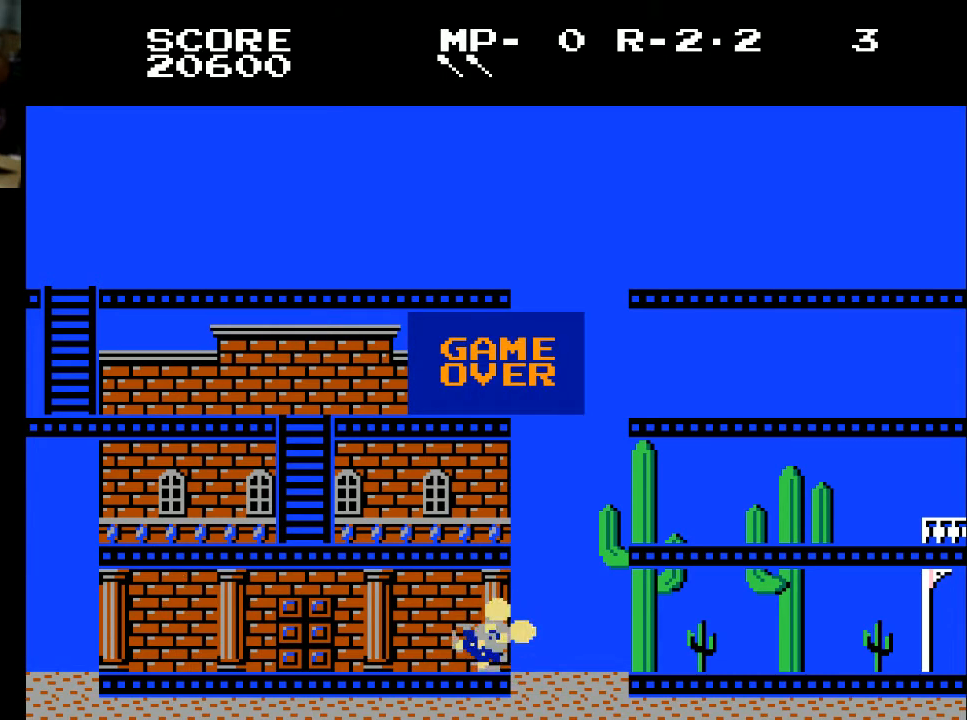
{"buttons": ["X"], "left_stick": "center", "right_stick": "center", "events": [[67, "START", "down"], [200, "START", "up"], [367, "A", "down"], [467, "A", "up"], [500, "X", "down"]]}
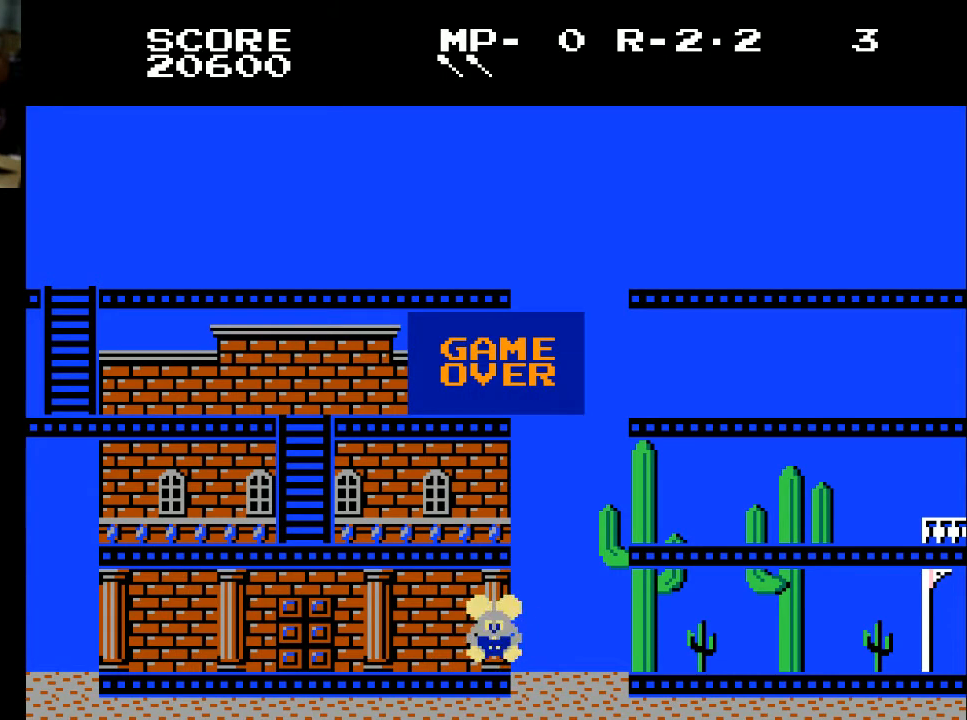
{"buttons": ["START"], "left_stick": "center", "right_stick": "center", "events": [[67, "A", "down"], [167, "A", "up"], [233, "X", "up"], [367, "START", "down"]]}
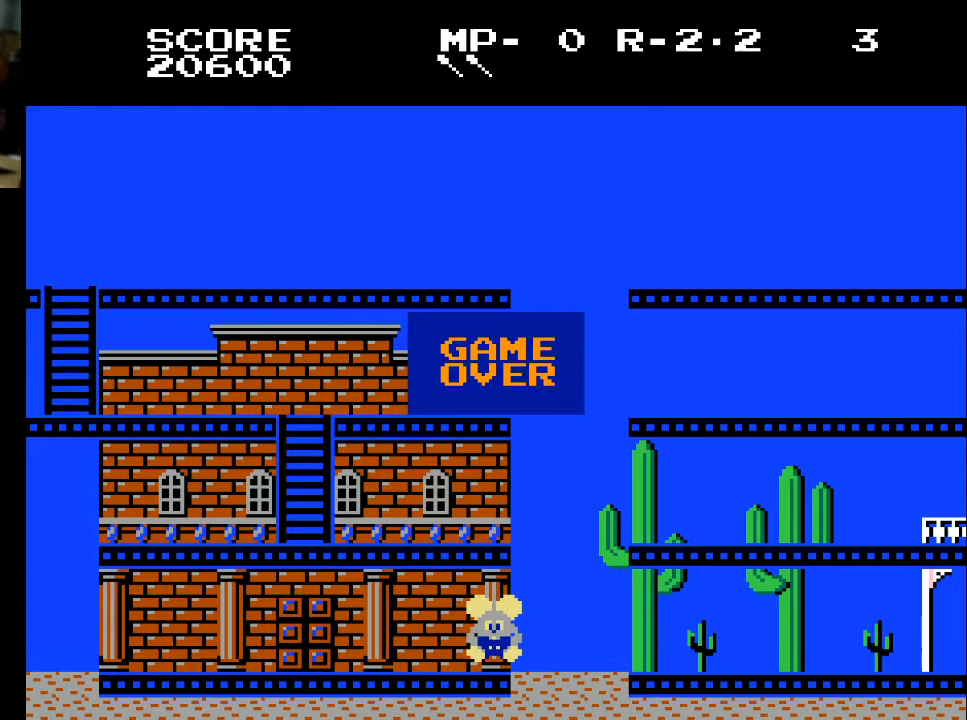
{"buttons": [], "left_stick": "center", "right_stick": "center", "events": [[33, "START", "up"]]}
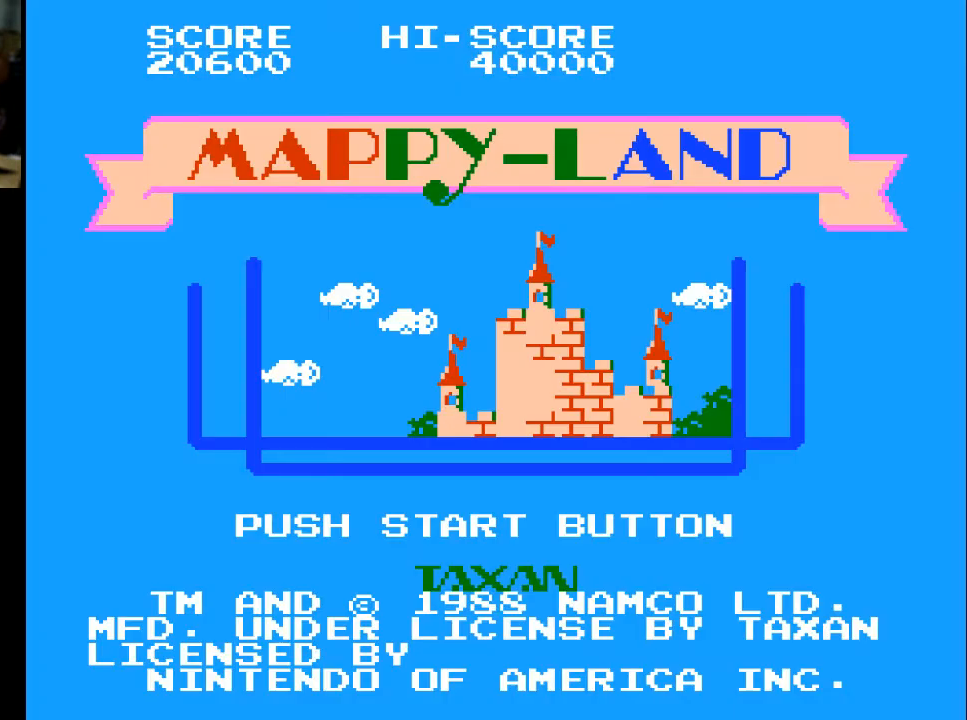
{"buttons": [], "left_stick": "center", "right_stick": "center", "events": [[100, "SELECT", "down"], [200, "SELECT", "up"], [333, "START", "down"], [433, "START", "up"]]}
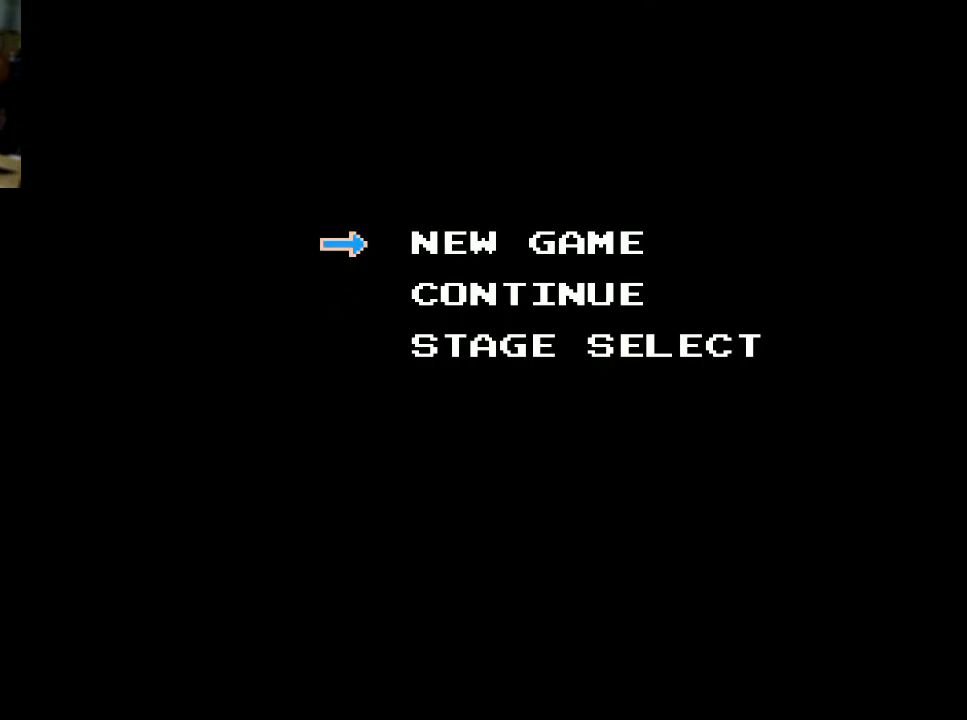
{"buttons": [], "left_stick": "center", "right_stick": "center", "events": [[100, "SELECT", "down"], [200, "SELECT", "up"]]}
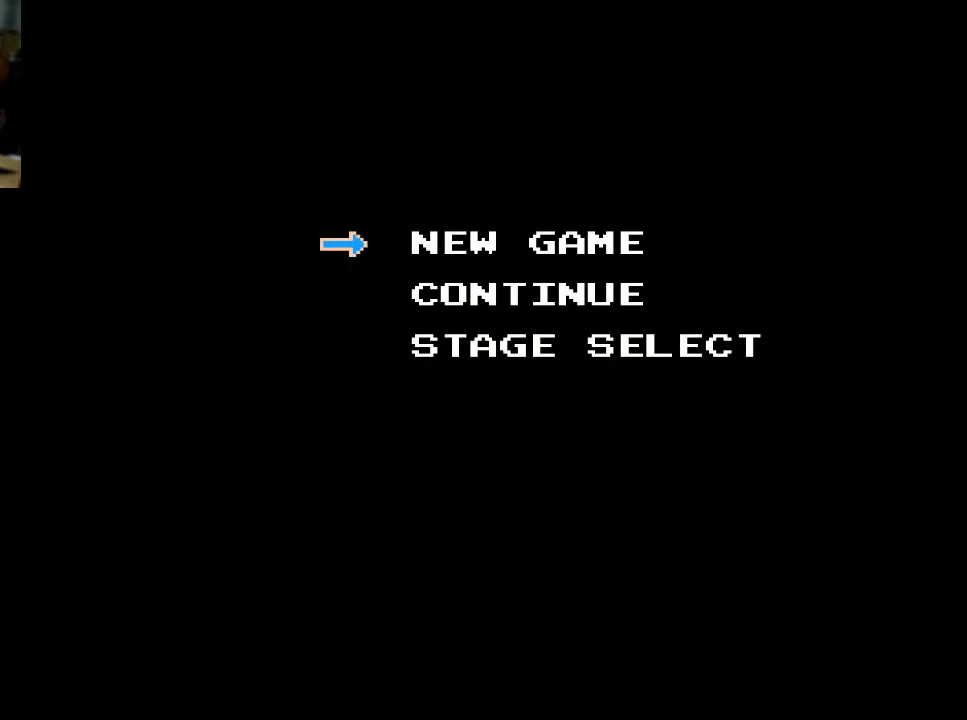
{"buttons": [], "left_stick": "center", "right_stick": "center", "events": [[67, "DPAD_DOWN", "down"], [333, "DPAD_DOWN", "up"], [333, "START", "down"], [500, "START", "up"]]}
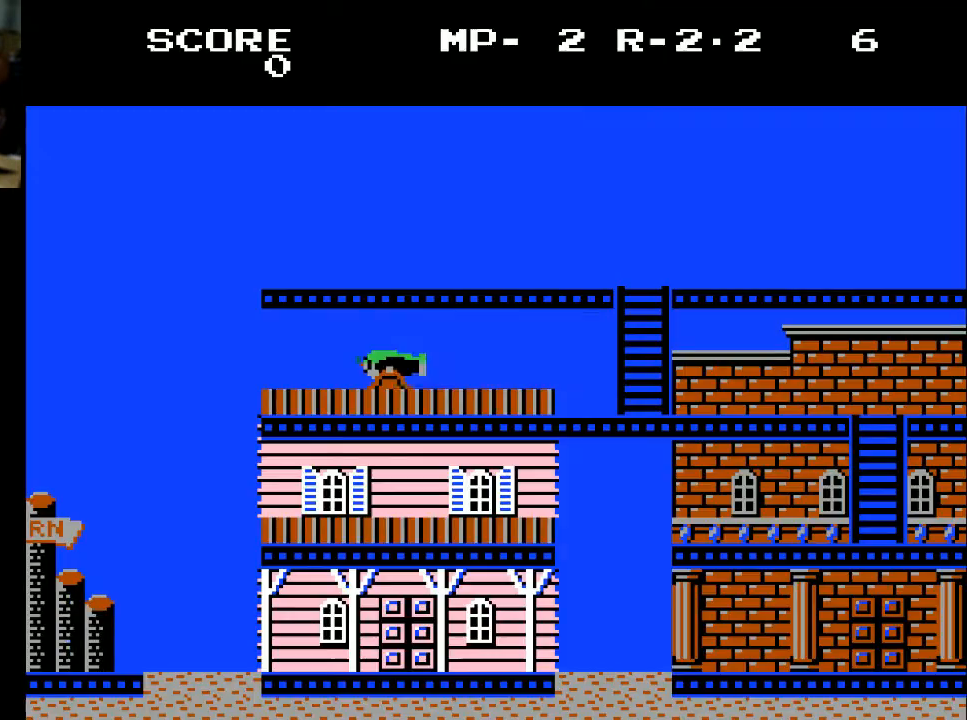
{"buttons": [], "left_stick": "center", "right_stick": "center", "events": []}
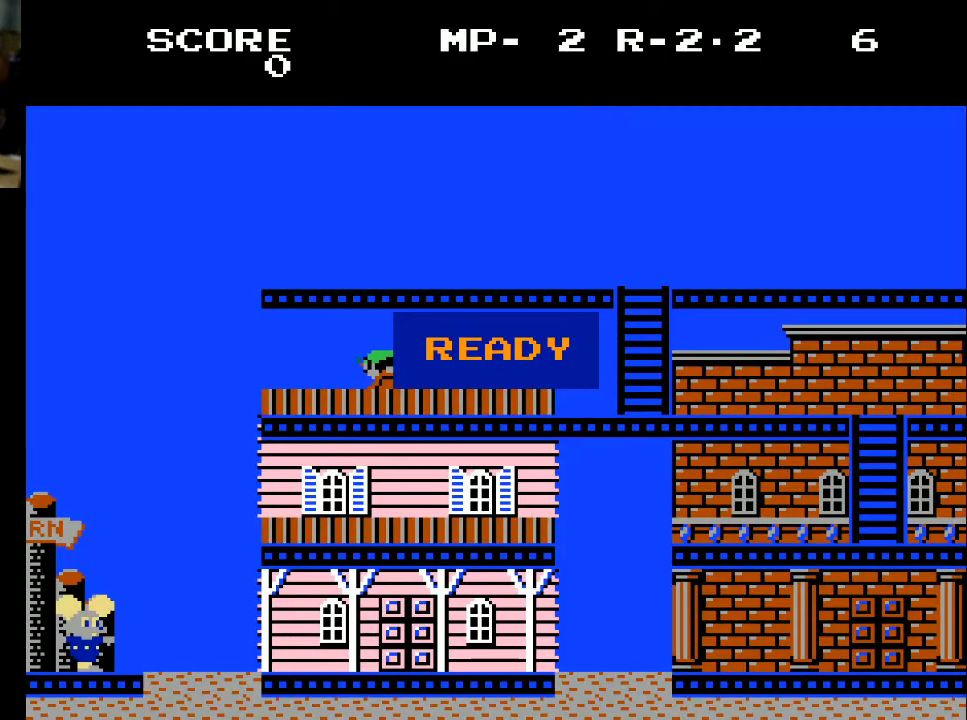
{"buttons": ["DPAD_RIGHT"], "left_stick": "center", "right_stick": "center", "events": [[67, "DPAD_RIGHT", "down"]]}
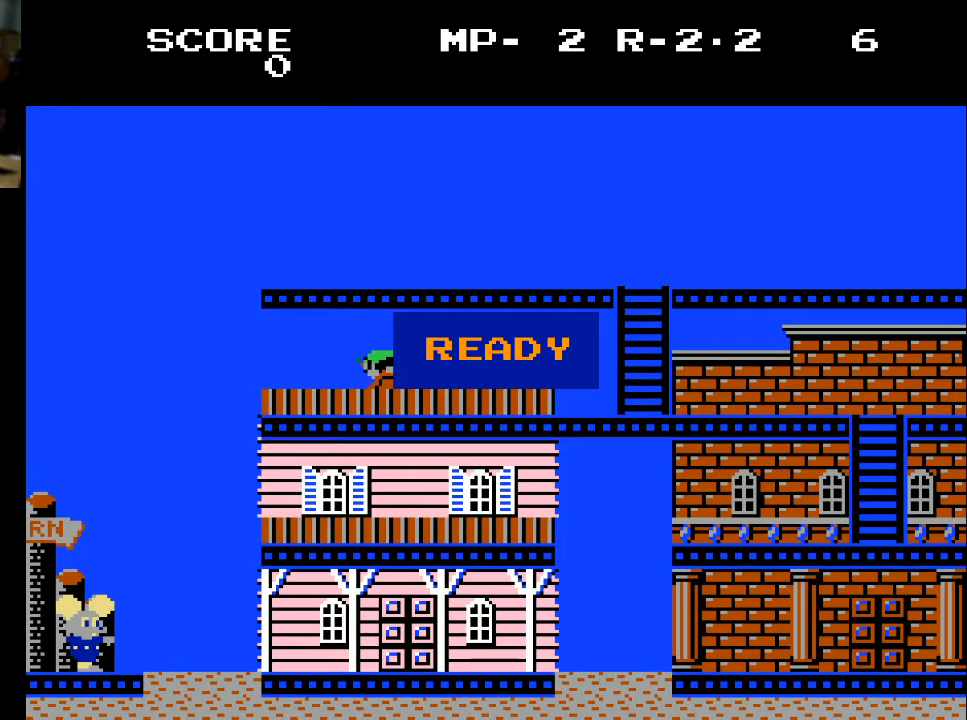
{"buttons": ["DPAD_RIGHT"], "left_stick": "center", "right_stick": "center", "events": []}
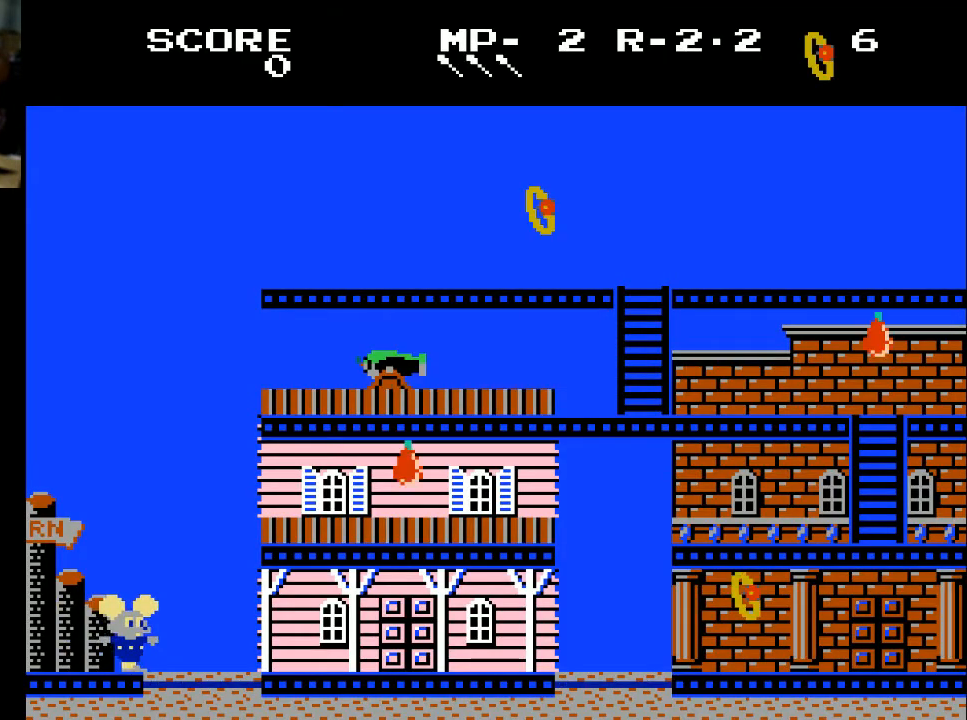
{"buttons": ["DPAD_RIGHT"], "left_stick": "center", "right_stick": "center", "events": []}
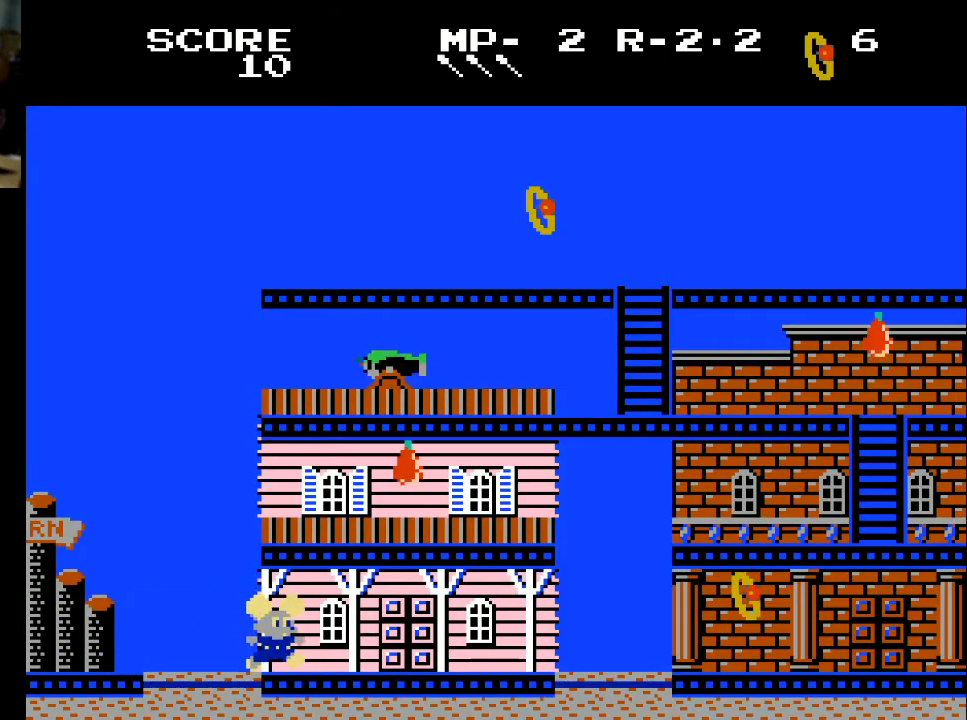
{"buttons": ["DPAD_RIGHT"], "left_stick": "center", "right_stick": "center", "events": []}